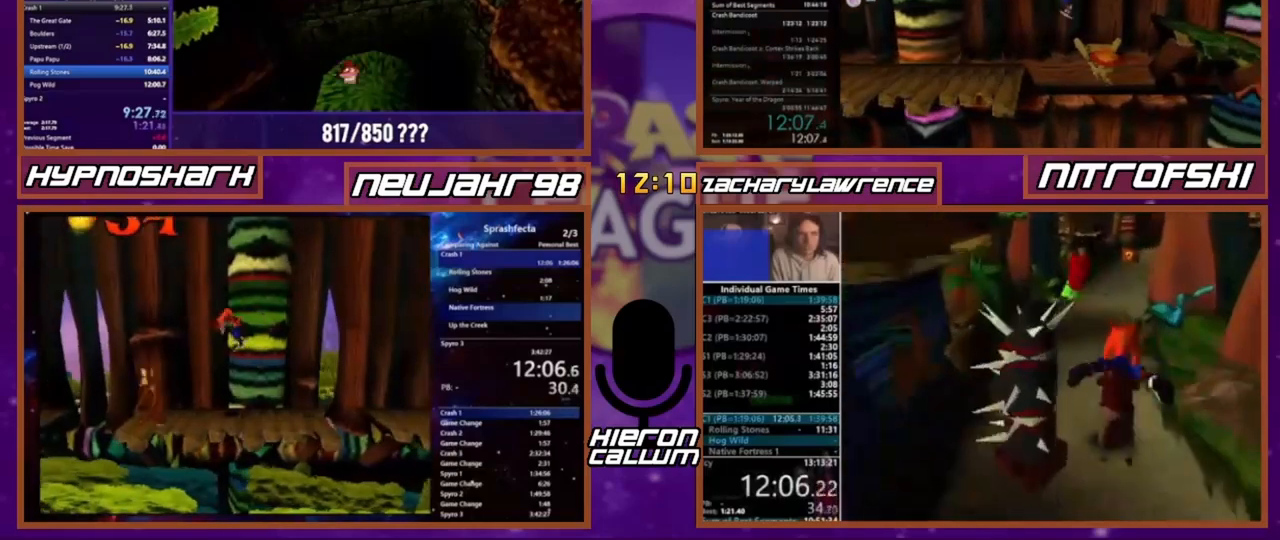
Gameplay with a controller (PlayStation layout); each line is a JSON object with the inputs held at the frame after it. "events" lists button and stick changes between this image and that frame as [ms after this image, input, new state], when the widget could be followed in between. Not read: CROSS DPAD_LEFT DPAD_RIGHT DPAD_UP L3 R3 SQUARE.
{"buttons": [], "events": [[34, "DPAD_DOWN", "up"], [134, "DPAD_DOWN", "down"], [234, "DPAD_DOWN", "up"], [401, "DPAD_DOWN", "down"], [467, "DPAD_DOWN", "up"]]}
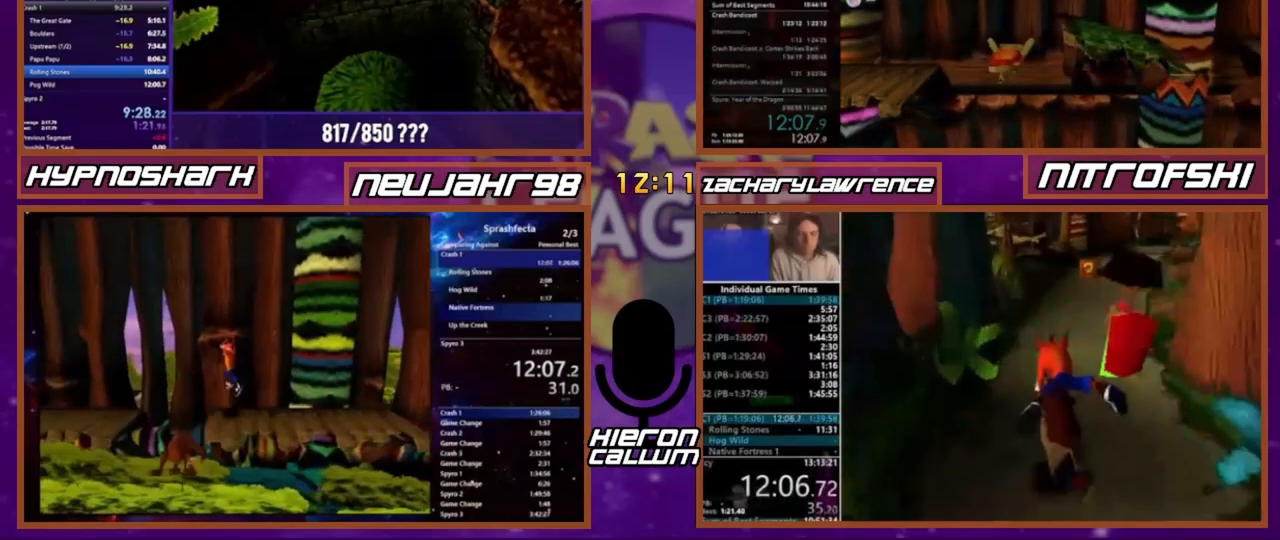
{"buttons": ["DPAD_DOWN"], "events": [[500, "DPAD_DOWN", "down"]]}
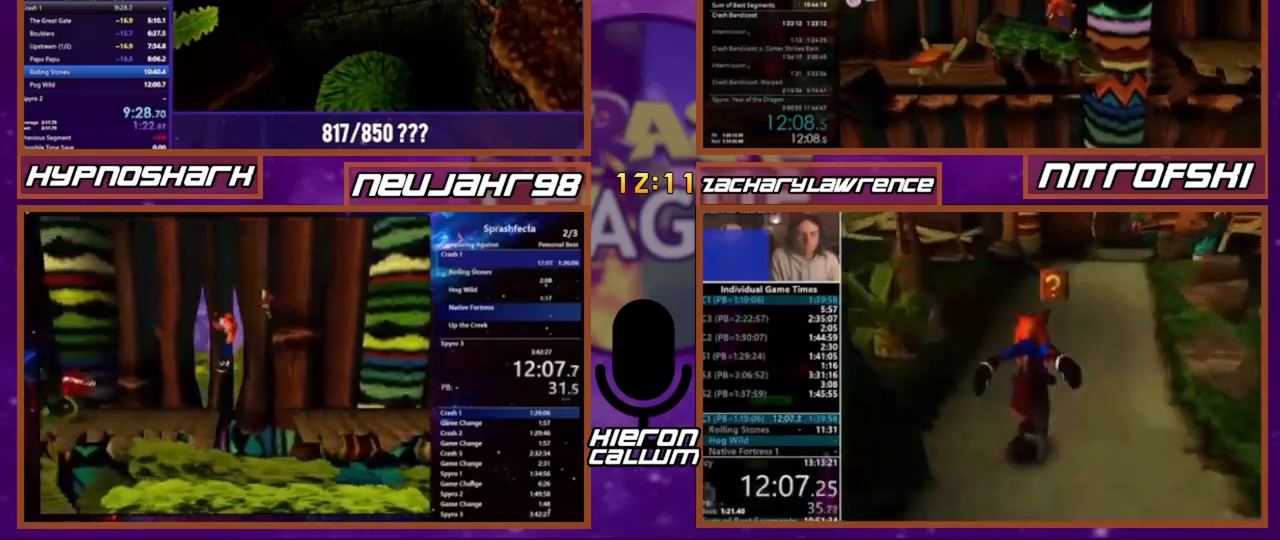
{"buttons": [], "events": [[100, "DPAD_DOWN", "up"], [234, "DPAD_DOWN", "down"], [334, "DPAD_DOWN", "up"]]}
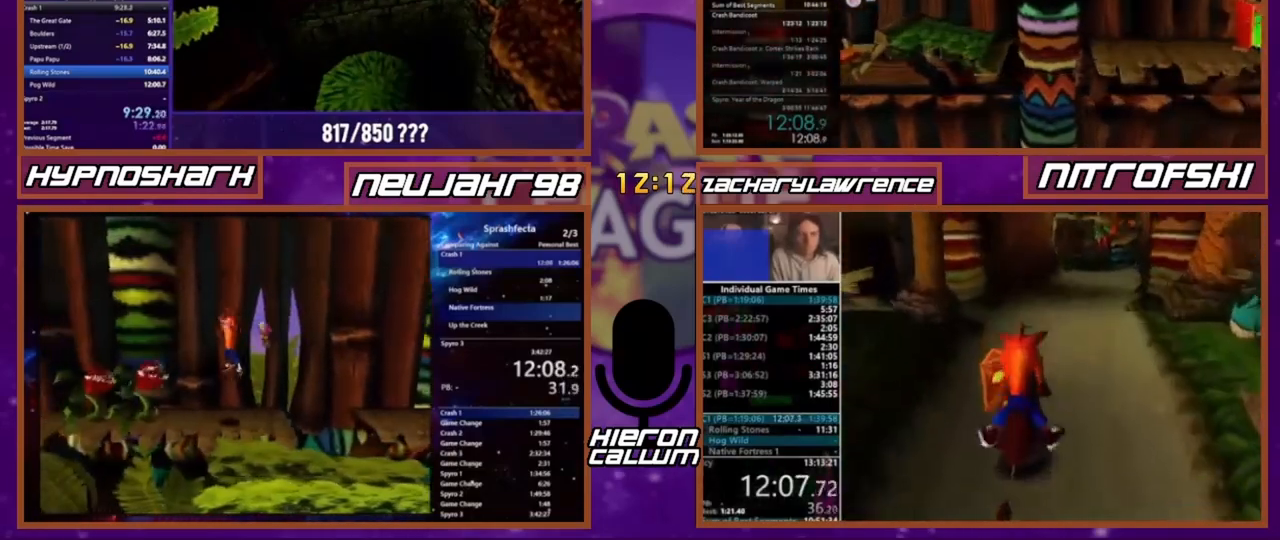
{"buttons": [], "events": [[33, "DPAD_DOWN", "down"], [100, "DPAD_DOWN", "up"]]}
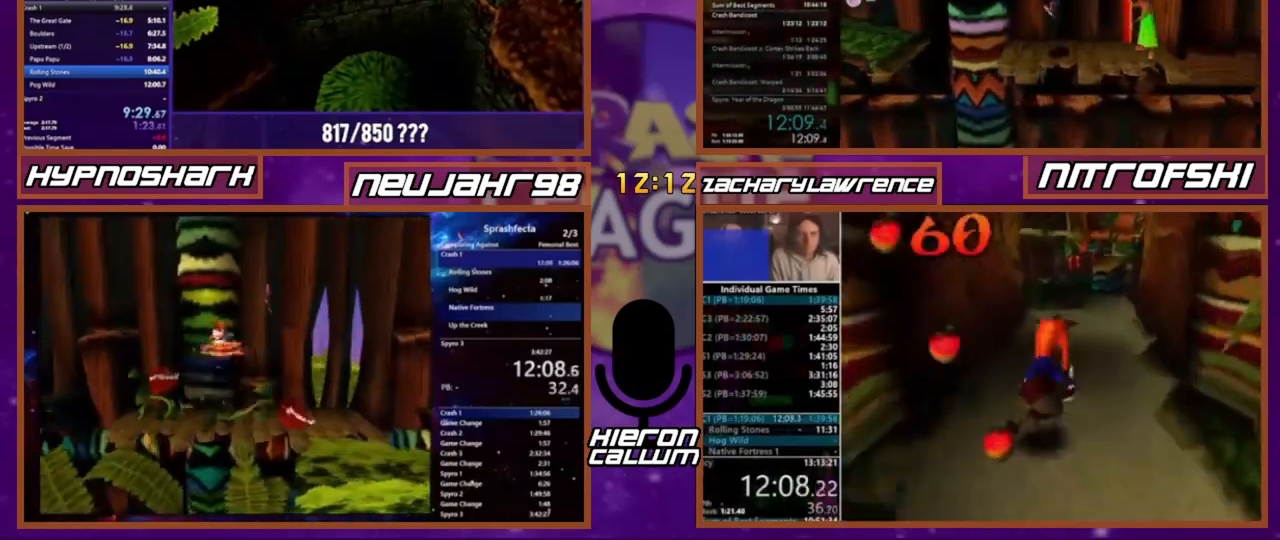
{"buttons": [], "events": []}
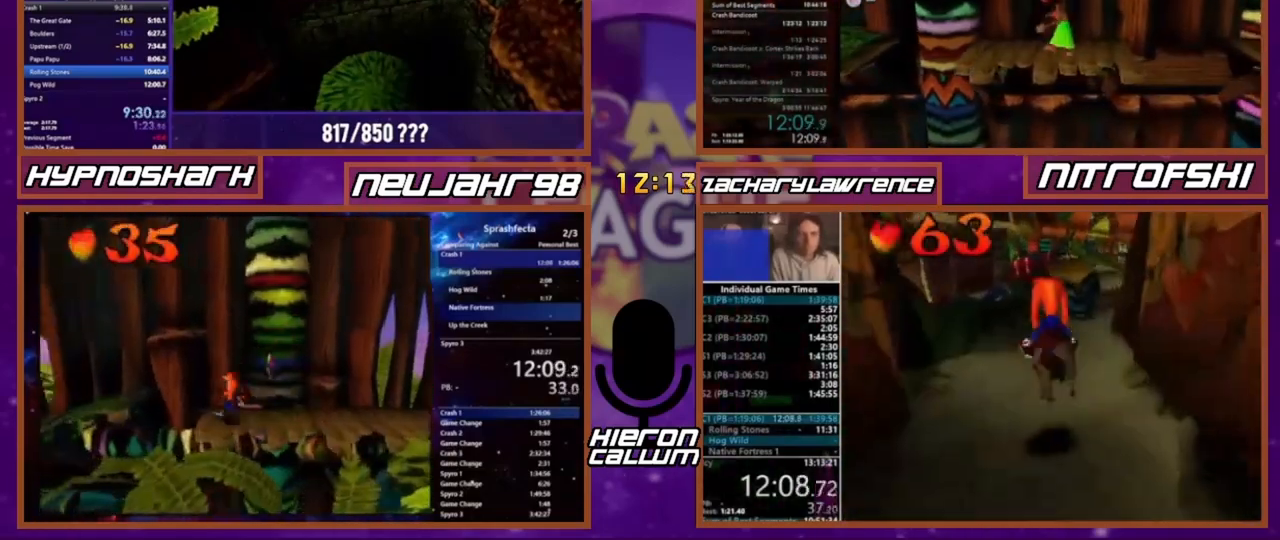
{"buttons": [], "events": []}
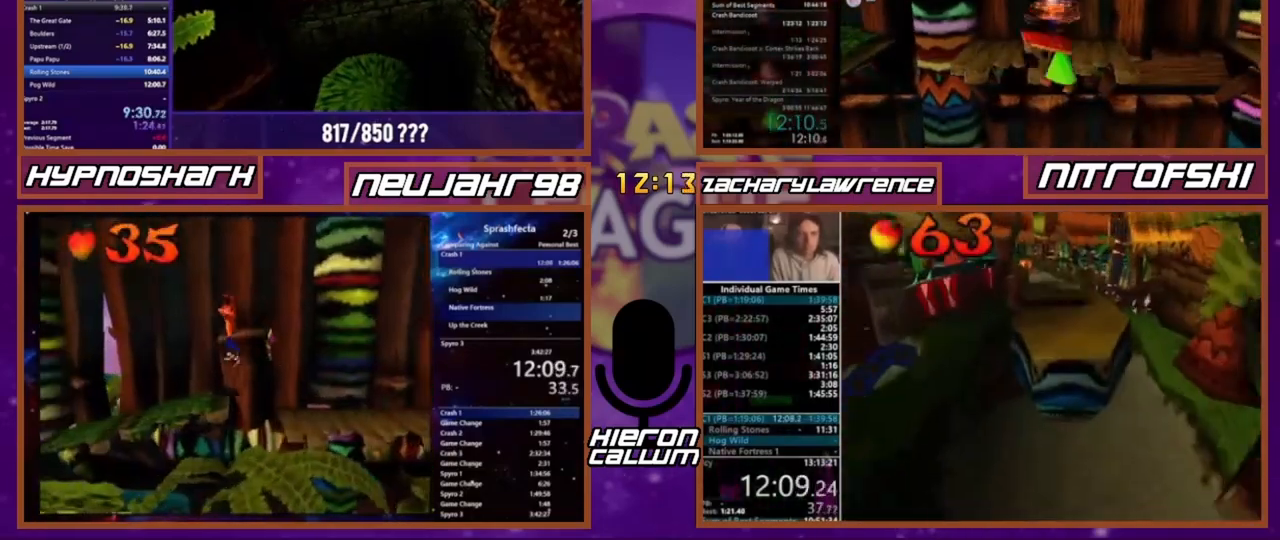
{"buttons": [], "events": []}
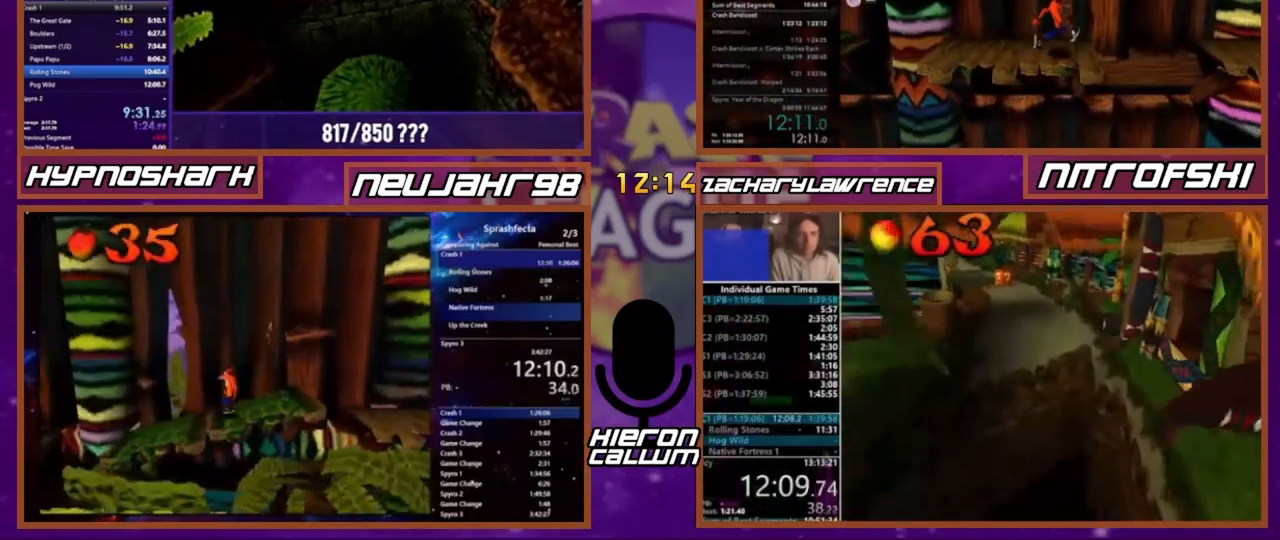
{"buttons": [], "events": []}
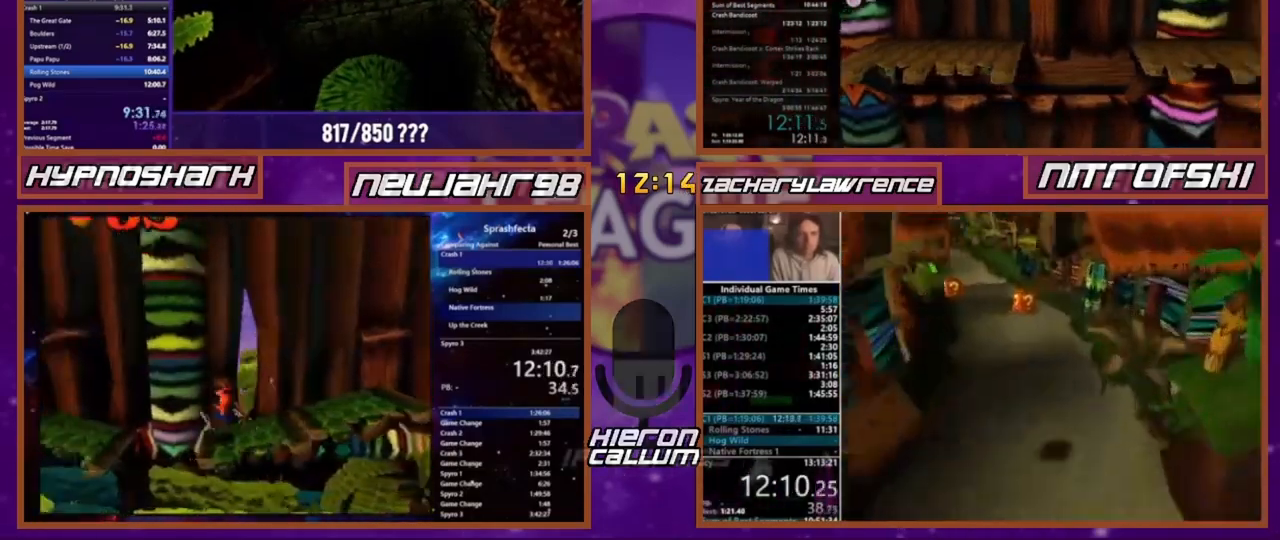
{"buttons": [], "events": [[67, "DPAD_DOWN", "down"], [167, "DPAD_DOWN", "up"], [267, "DPAD_DOWN", "down"], [367, "DPAD_DOWN", "up"]]}
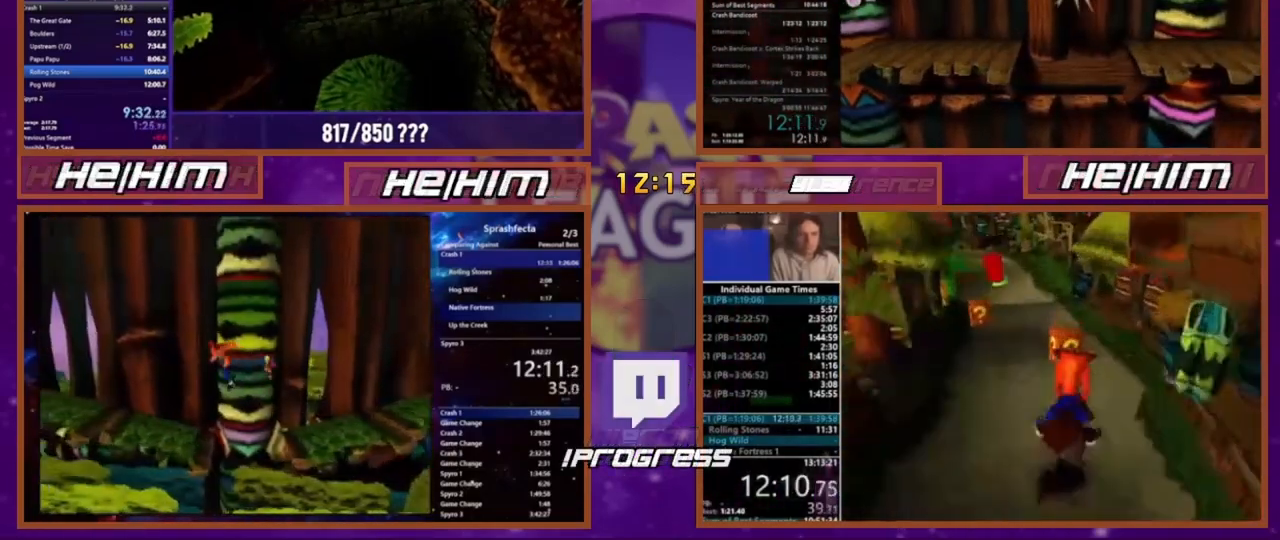
{"buttons": [], "events": []}
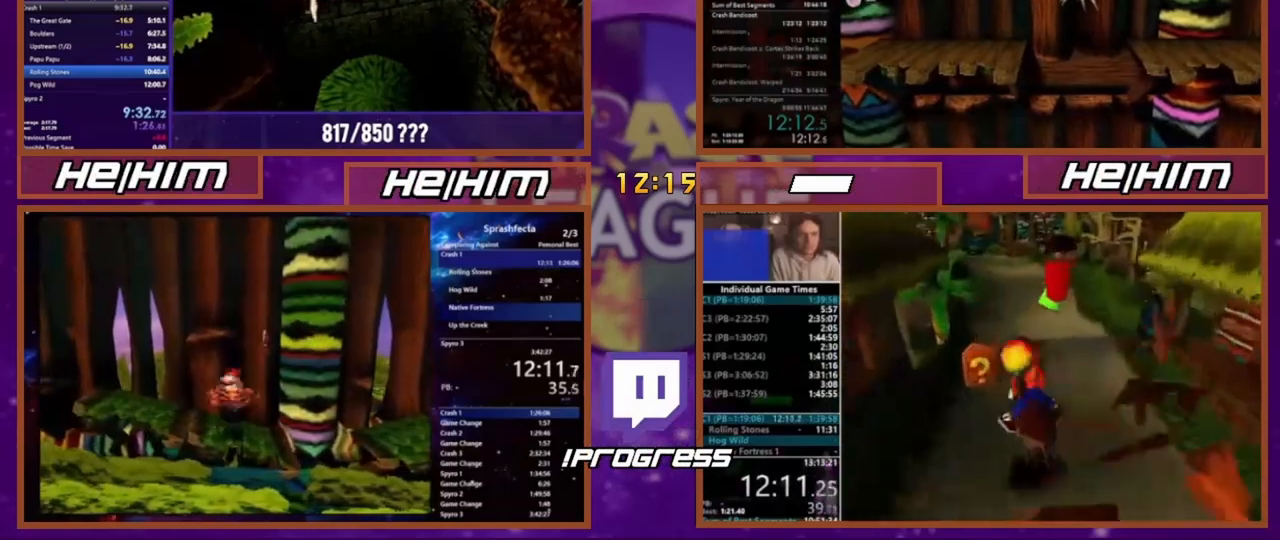
{"buttons": [], "events": [[34, "DPAD_DOWN", "down"], [267, "DPAD_DOWN", "up"]]}
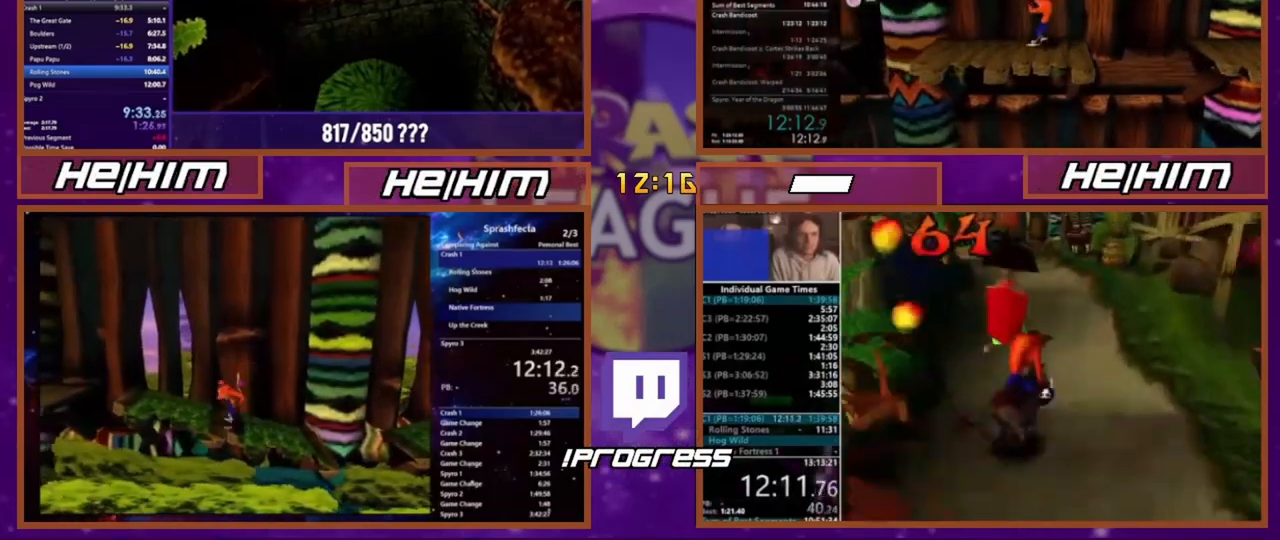
{"buttons": [], "events": []}
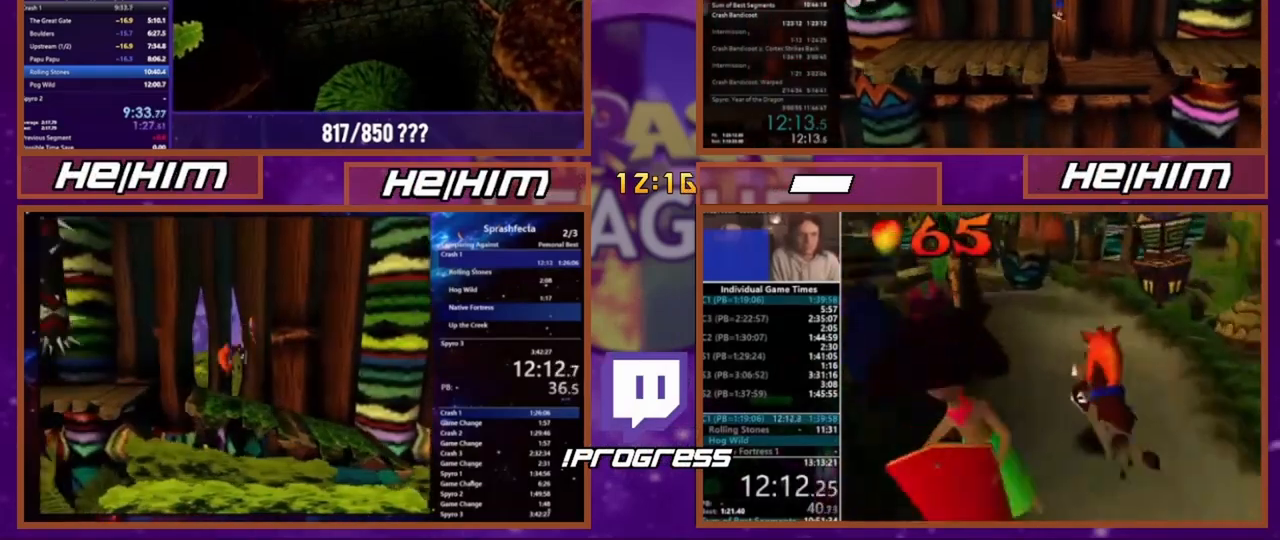
{"buttons": ["DPAD_DOWN"], "events": [[201, "DPAD_DOWN", "down"], [267, "DPAD_DOWN", "up"], [434, "DPAD_DOWN", "down"]]}
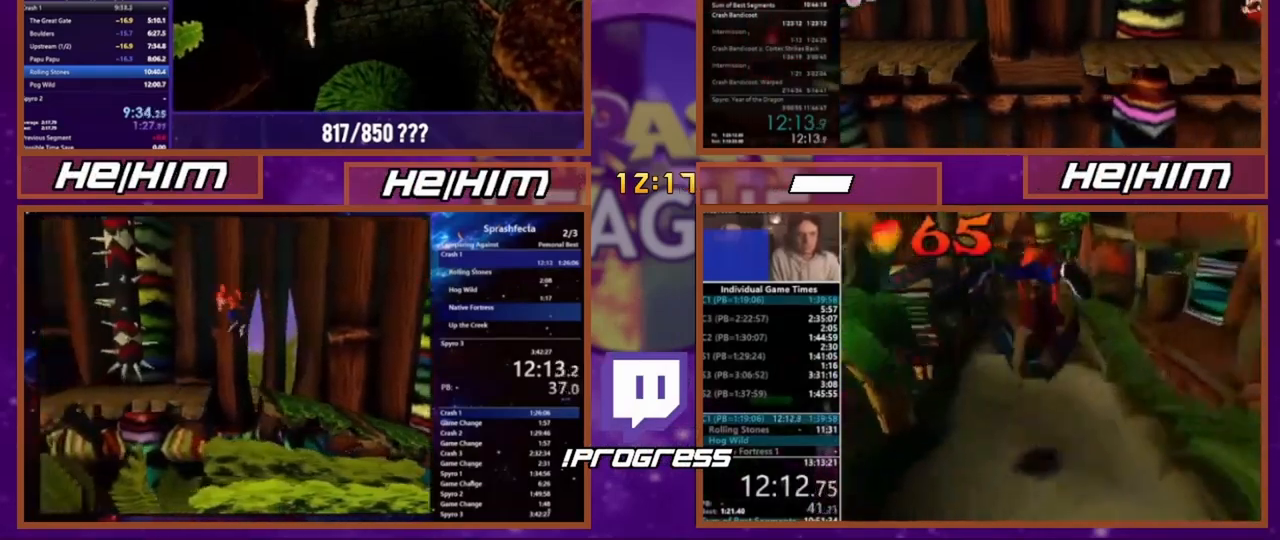
{"buttons": ["DPAD_DOWN"], "events": [[33, "DPAD_DOWN", "up"], [167, "DPAD_DOWN", "down"], [300, "DPAD_DOWN", "up"], [500, "DPAD_DOWN", "down"]]}
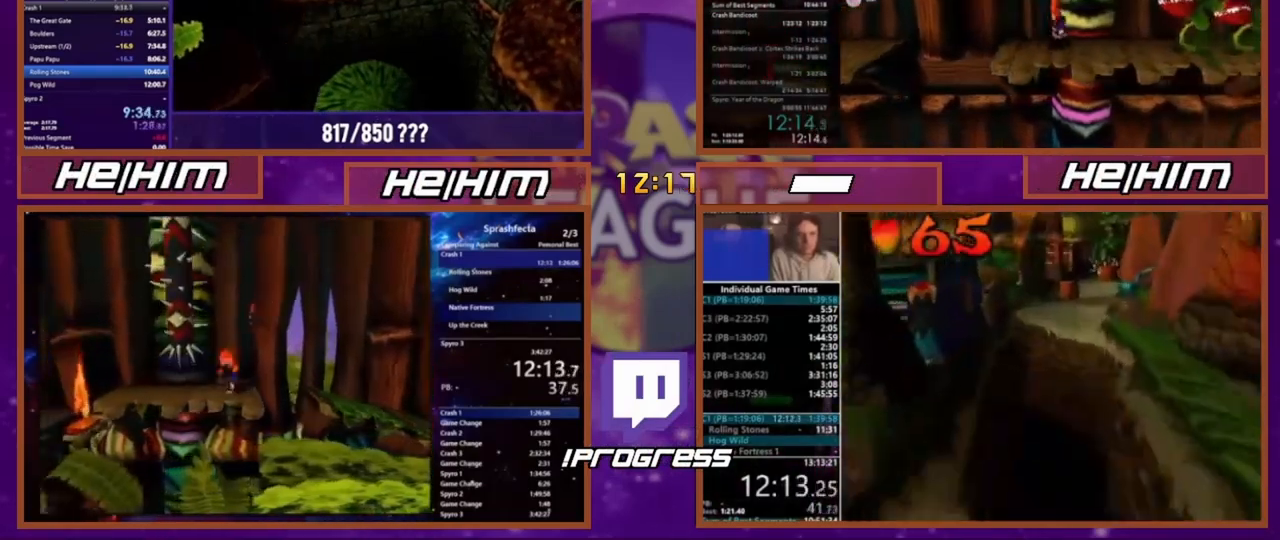
{"buttons": ["DPAD_DOWN"], "events": [[67, "DPAD_DOWN", "up"], [234, "DPAD_DOWN", "down"], [334, "DPAD_DOWN", "up"], [467, "DPAD_DOWN", "down"]]}
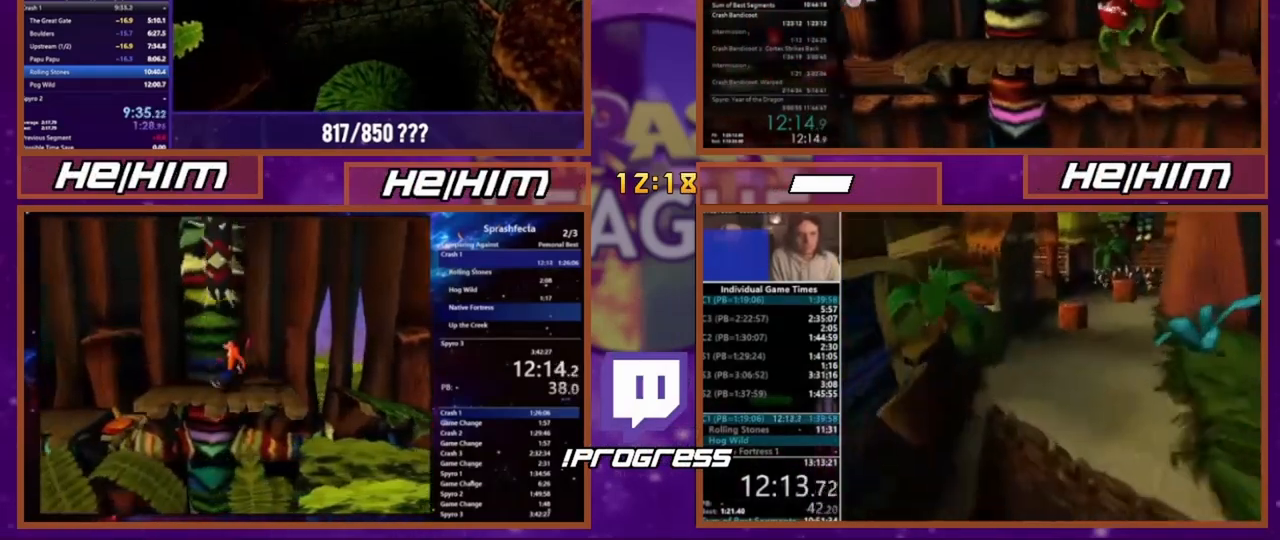
{"buttons": [], "events": [[100, "DPAD_DOWN", "up"]]}
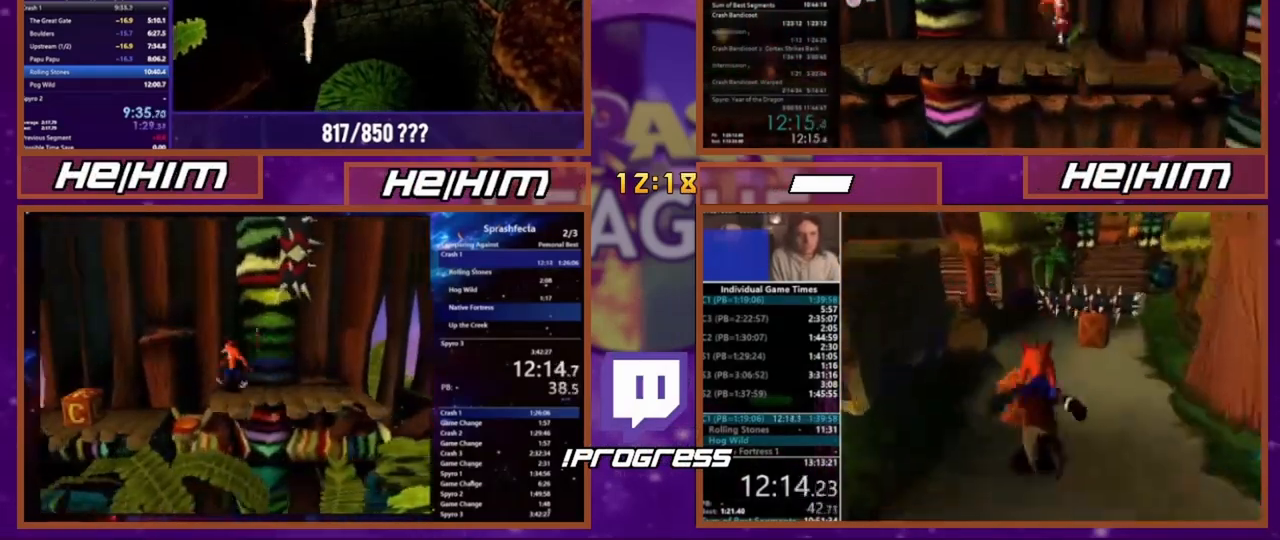
{"buttons": [], "events": [[301, "DPAD_DOWN", "down"], [401, "DPAD_DOWN", "up"]]}
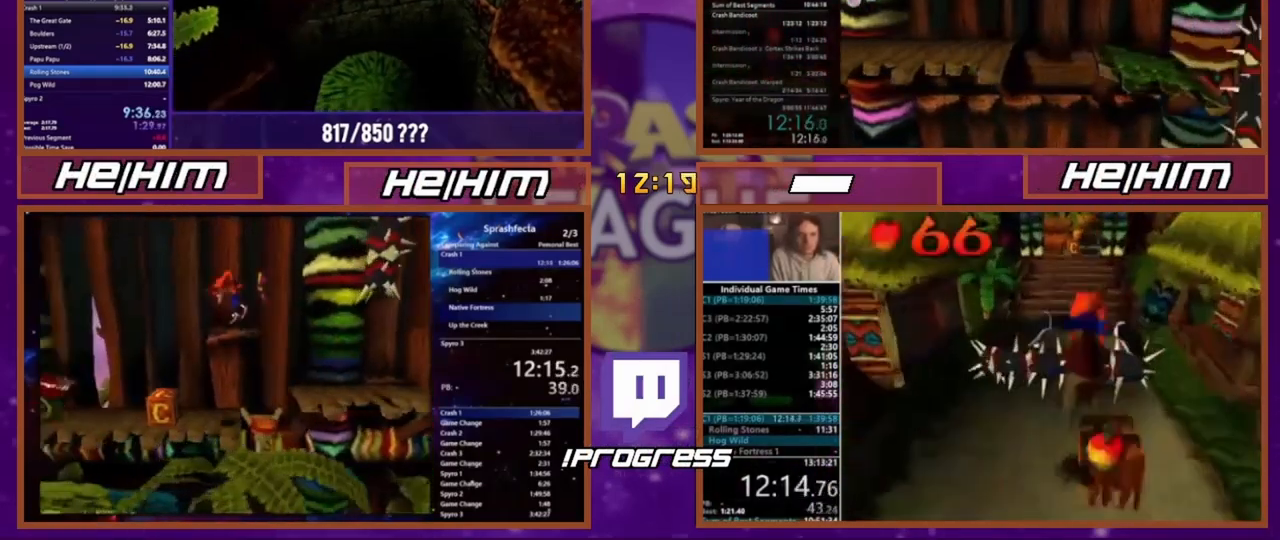
{"buttons": [], "events": []}
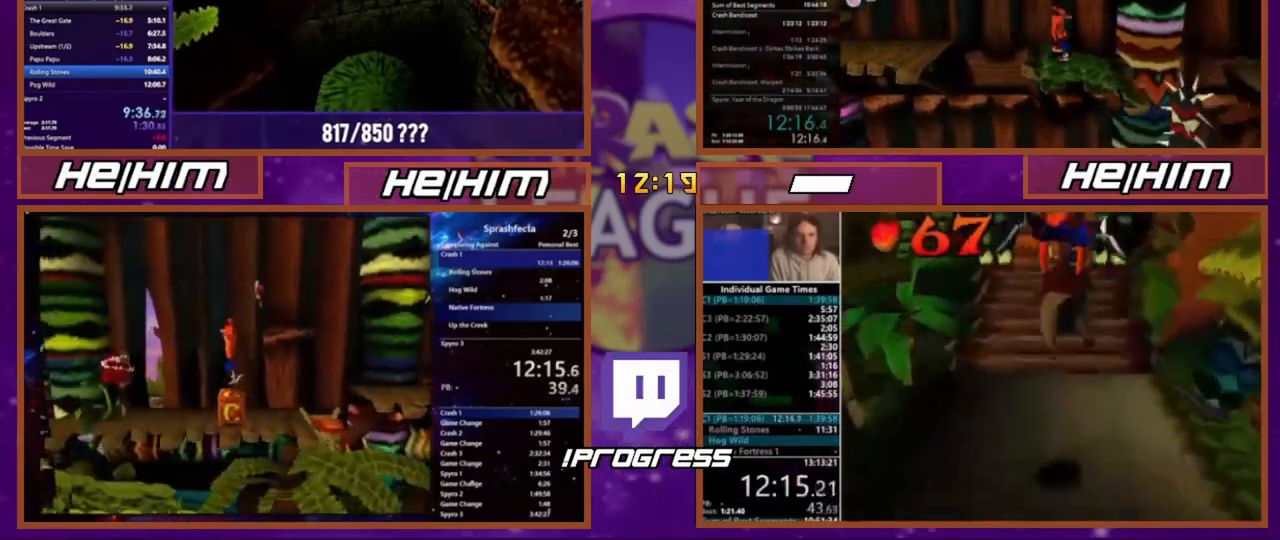
{"buttons": ["DPAD_DOWN"], "events": [[467, "DPAD_DOWN", "down"]]}
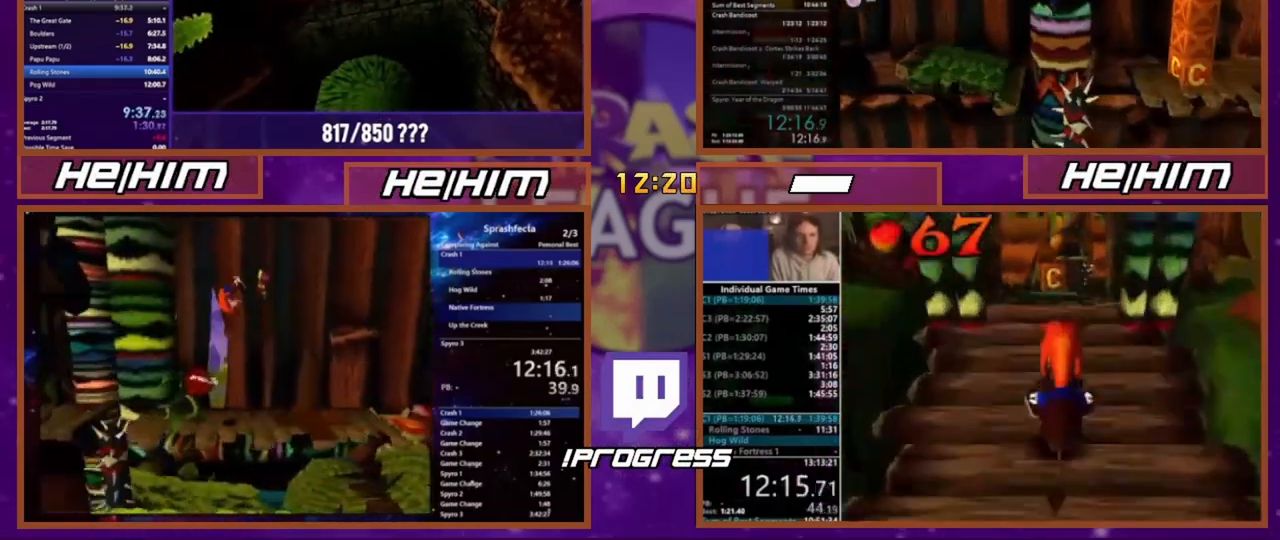
{"buttons": [], "events": [[67, "DPAD_DOWN", "up"], [233, "DPAD_DOWN", "down"], [333, "DPAD_DOWN", "up"]]}
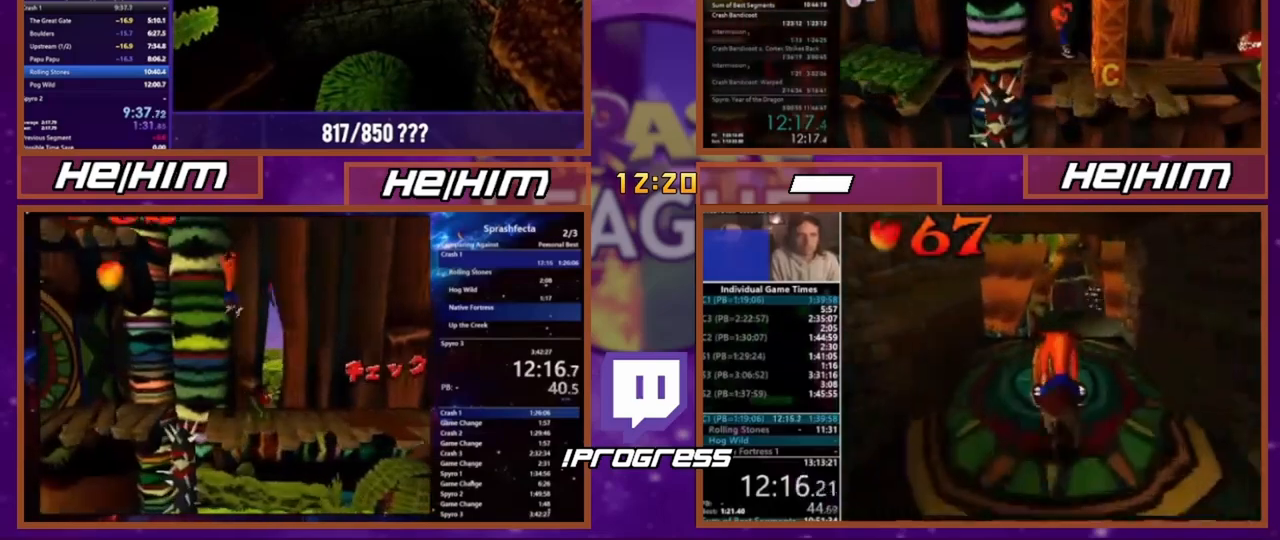
{"buttons": [], "events": []}
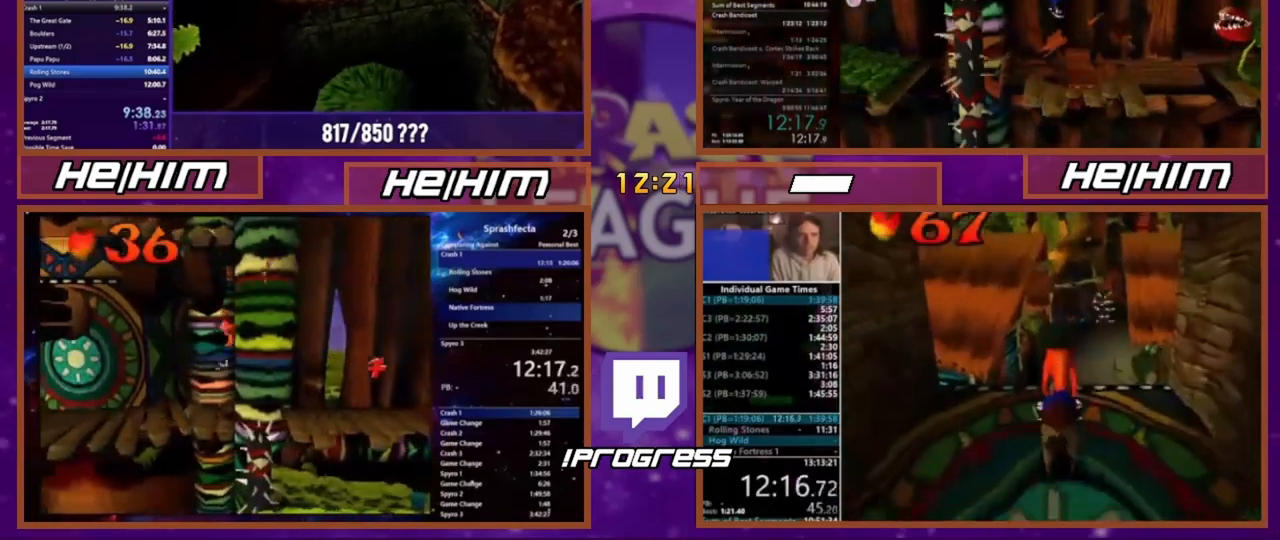
{"buttons": [], "events": []}